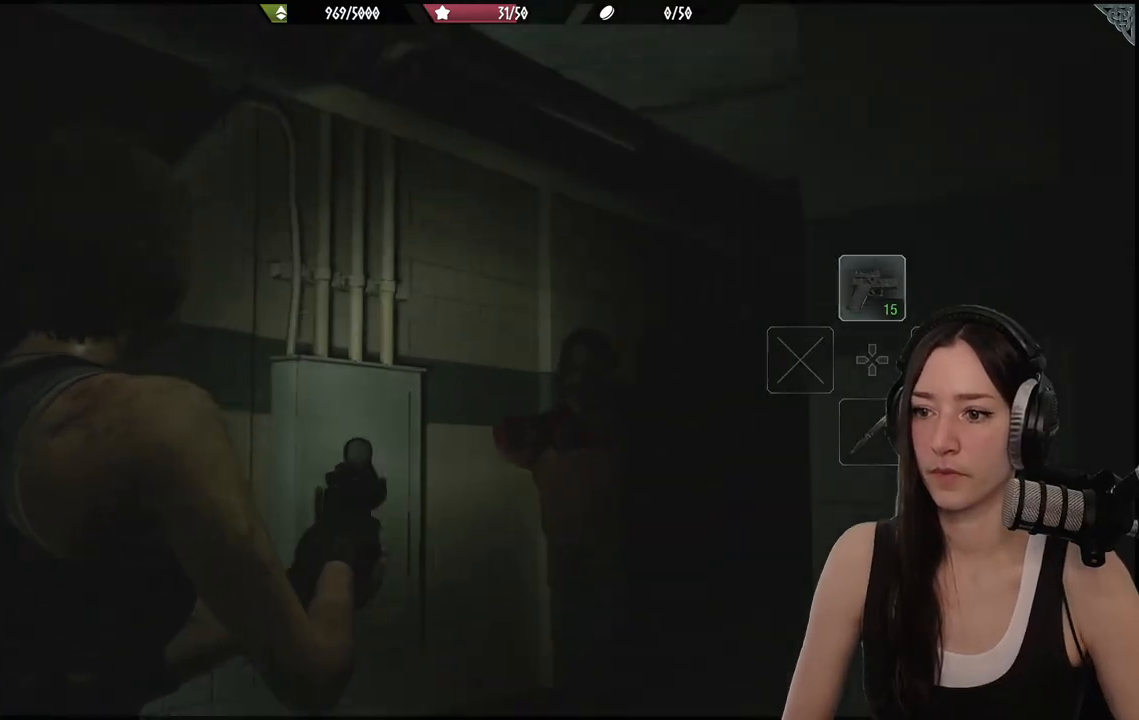
Gameplay with a controller (Xbox layout); each line is a JSON object with the inputs held at the frame after it (dt_ms = milliseconds from this image to that frame). "events" lists button and stick changes between this image and that frame as [ms after this image, input, new state], when the widget could be followed in between.
{"dt_ms": 500, "buttons": ["L2"], "left_stick": "center", "right_stick": "center", "events": [[50, "right_stick", "center"], [133, "left_stick", "center"]]}
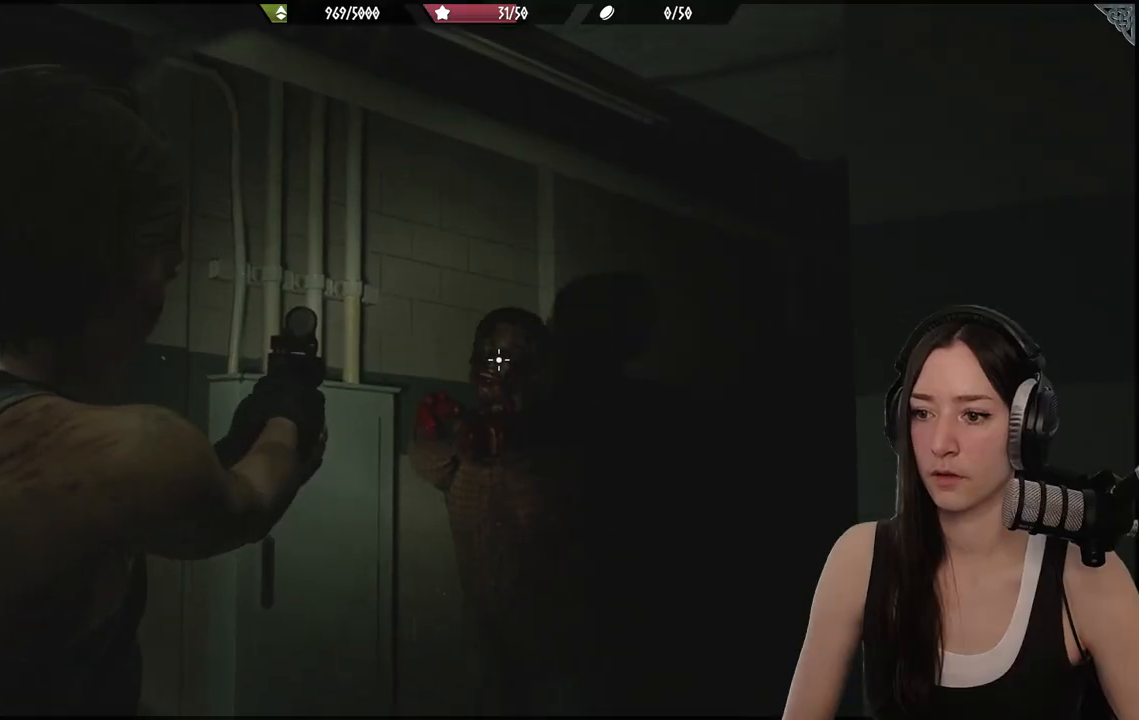
{"dt_ms": 500, "buttons": ["R2"], "left_stick": "down", "right_stick": "down-left", "events": [[100, "R2", "down"], [167, "left_stick", "down"], [200, "right_stick", "left"], [283, "right_stick", "down-left"], [300, "L2", "up"]]}
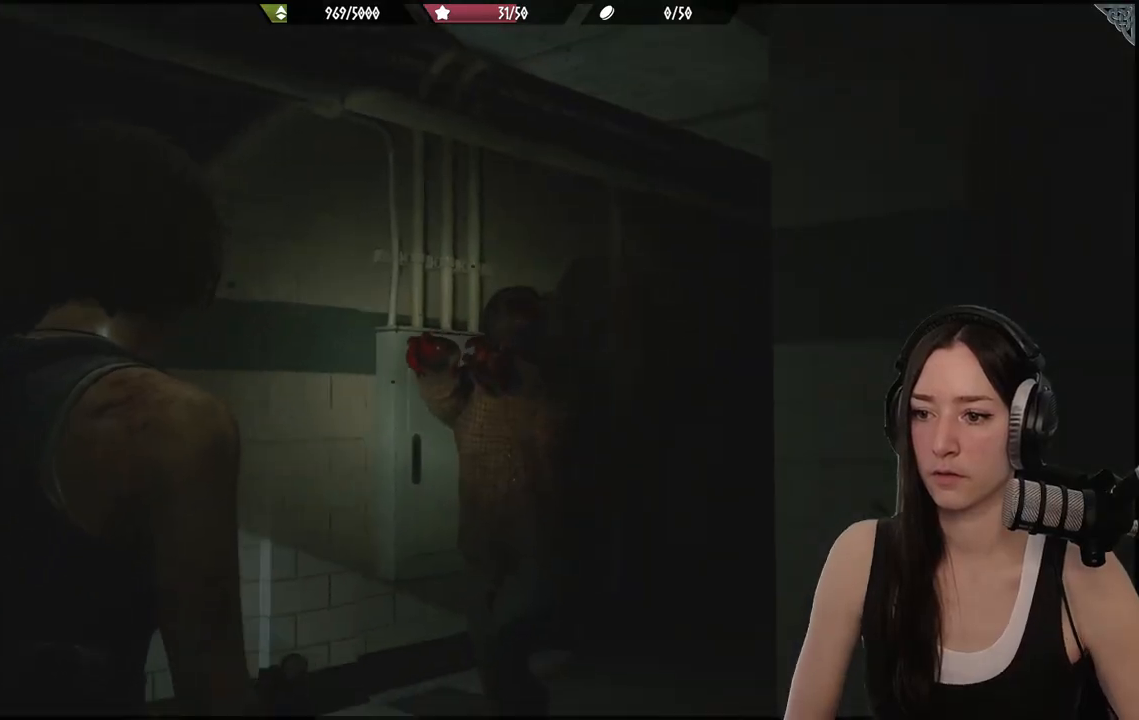
{"dt_ms": 500, "buttons": [], "left_stick": "down", "right_stick": "left"}
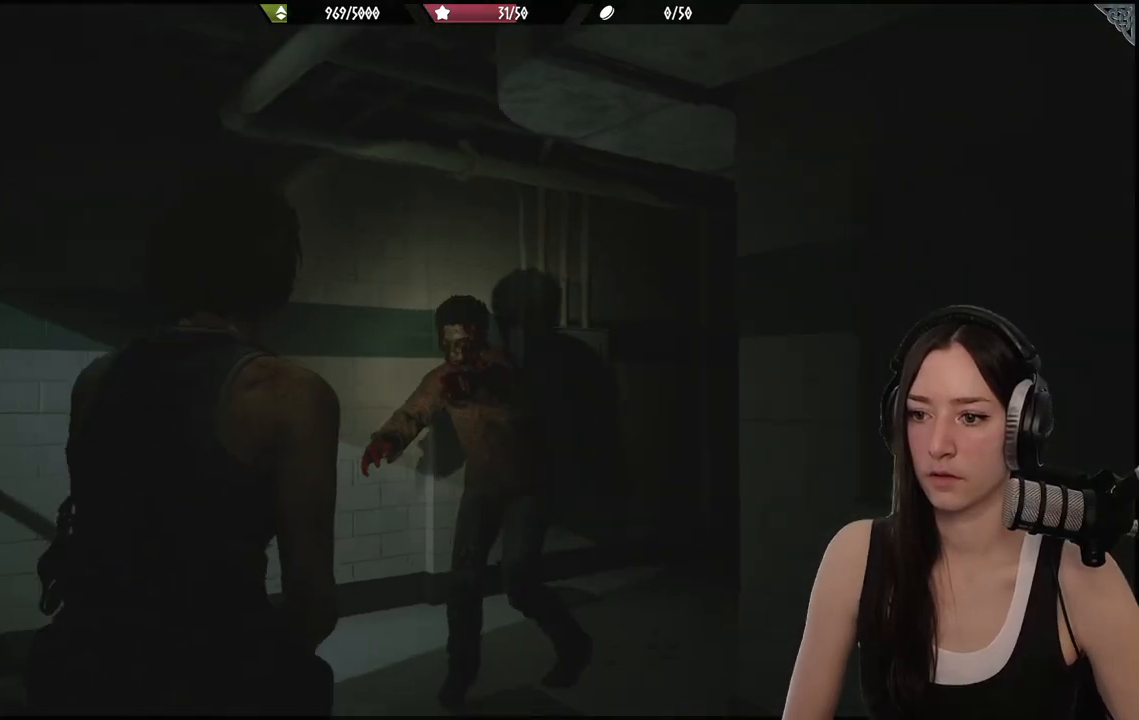
{"dt_ms": 500, "buttons": ["L2"], "left_stick": "down", "right_stick": "up-left", "events": [[400, "right_stick", "up-left"], [417, "L2", "down"]]}
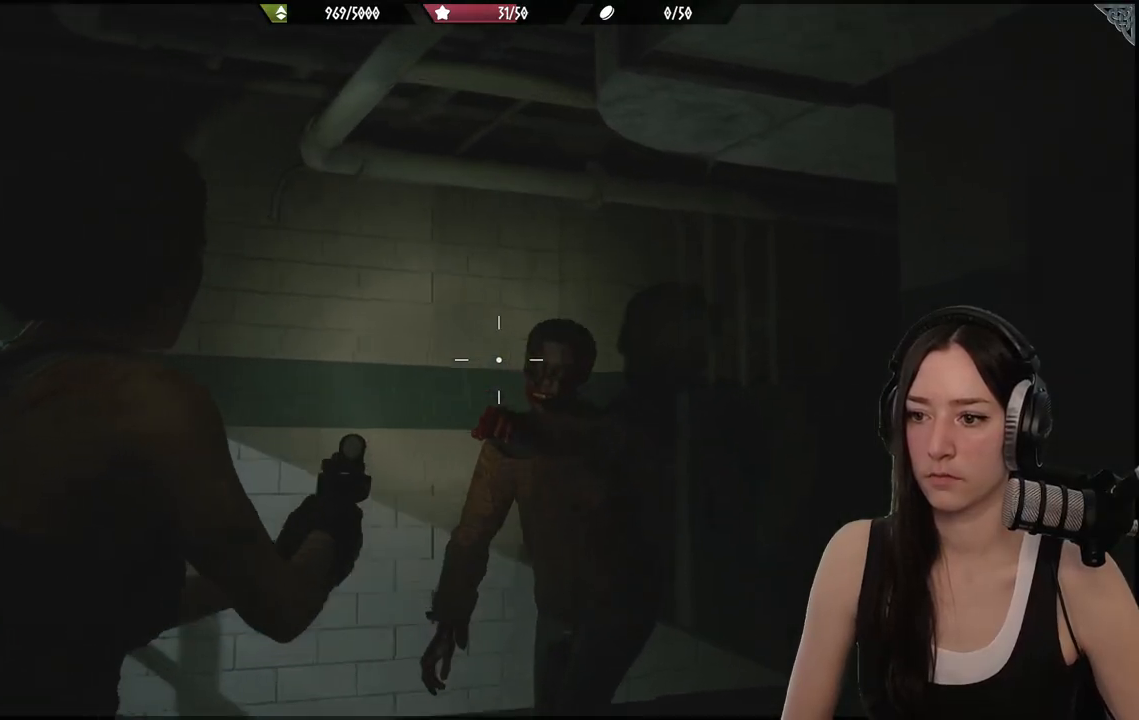
{"dt_ms": 500, "buttons": ["L2"], "left_stick": "down", "right_stick": "center", "events": [[33, "right_stick", "center"]]}
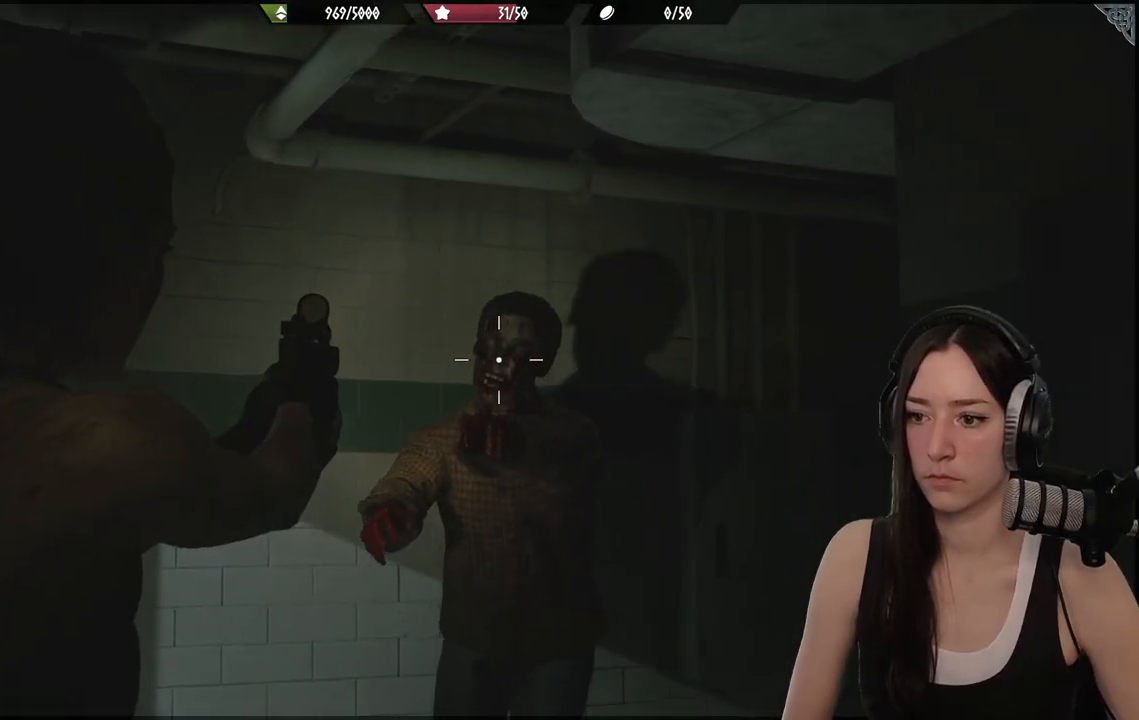
{"dt_ms": 500, "buttons": [], "left_stick": "down", "right_stick": "center", "events": [[100, "R2", "down"], [100, "right_stick", "up"], [200, "right_stick", "left"], [250, "R2", "up"], [333, "L2", "up"], [383, "right_stick", "center"]]}
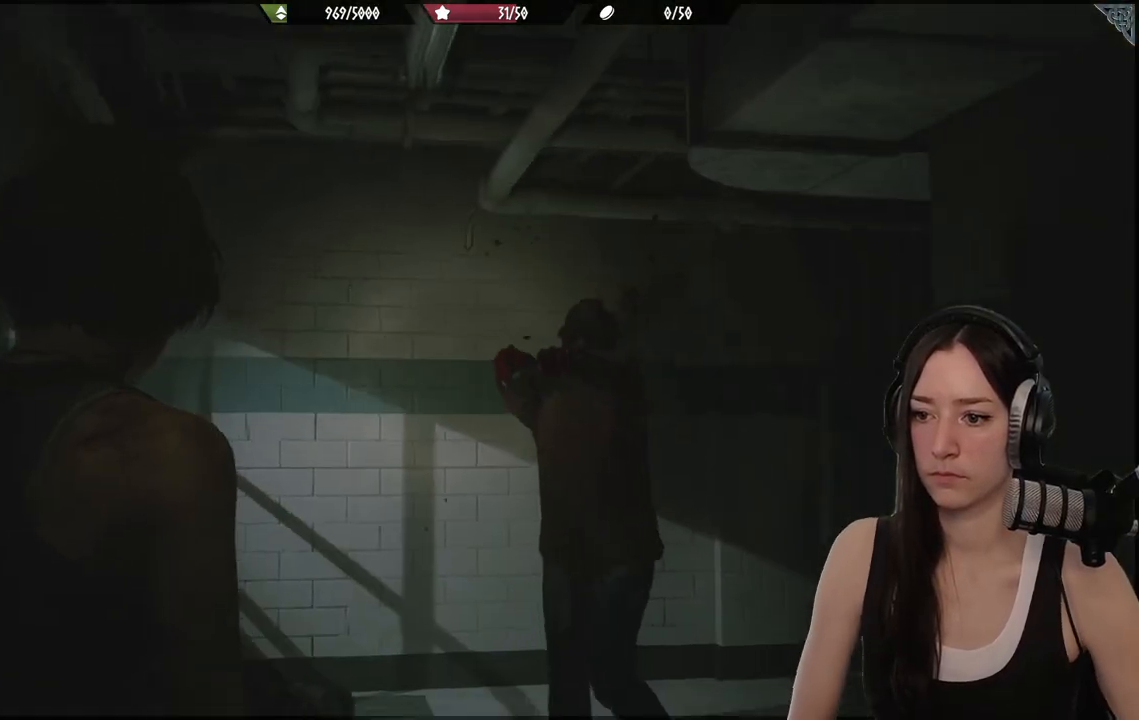
{"dt_ms": 500, "buttons": ["L2"], "left_stick": "center", "right_stick": "center", "events": [[183, "L2", "down"], [317, "left_stick", "center"]]}
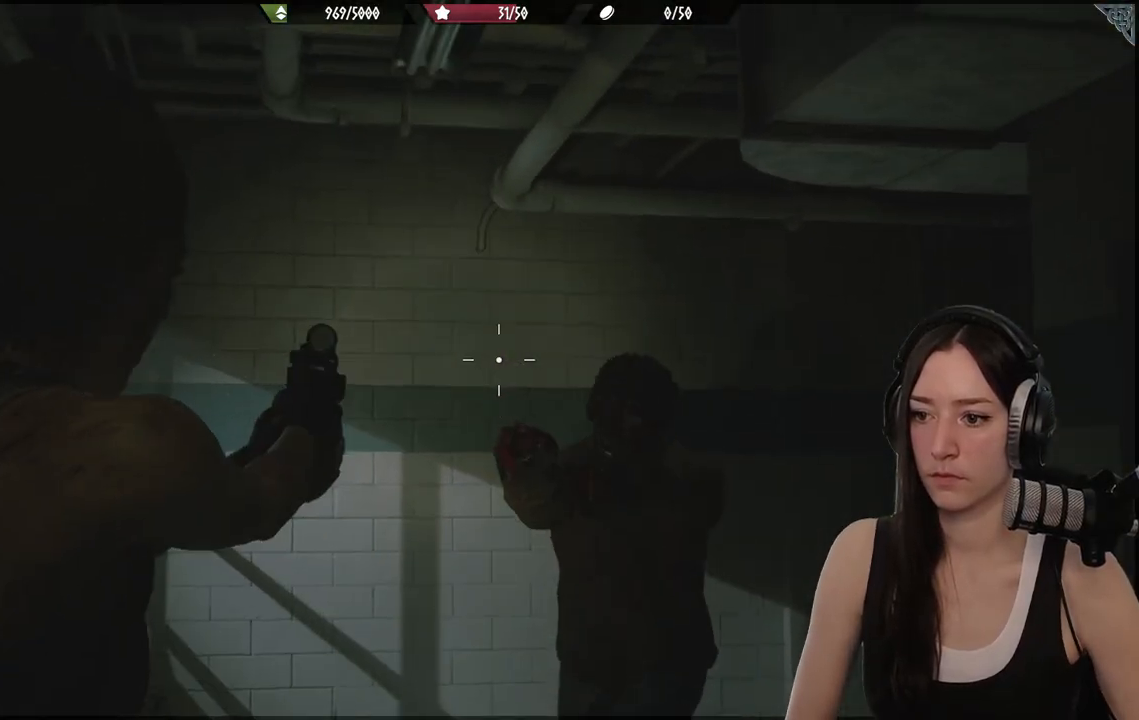
{"dt_ms": 500, "buttons": ["L2"], "left_stick": "center", "right_stick": "right", "events": [[283, "right_stick", "right"]]}
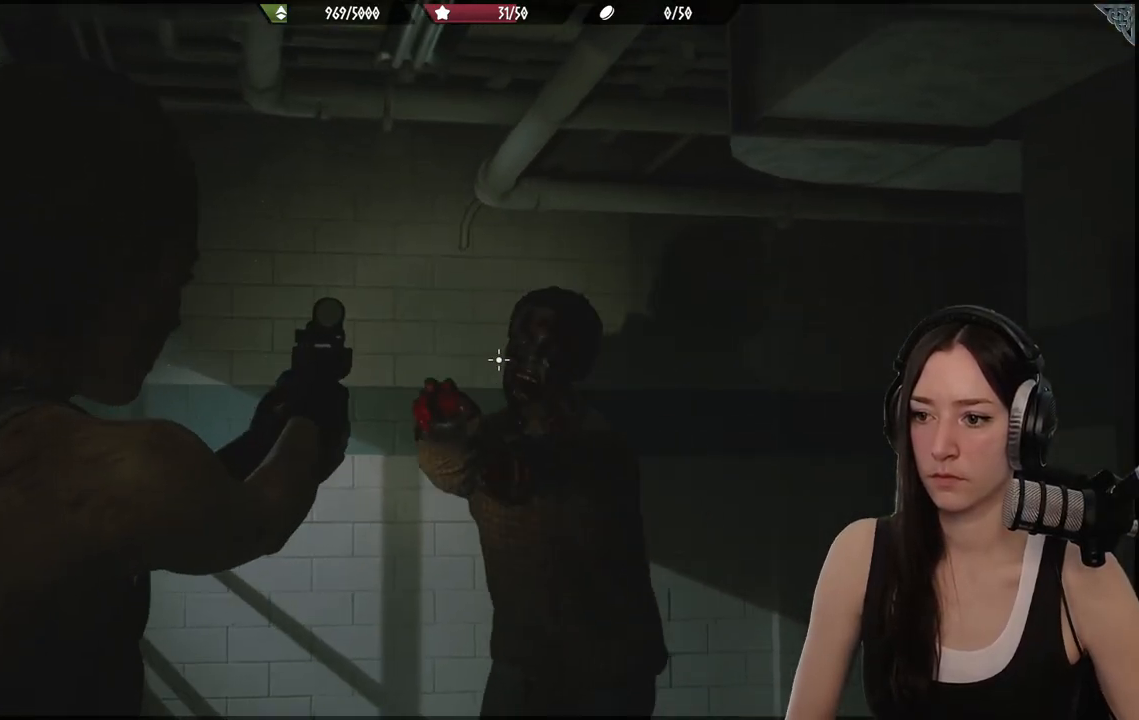
{"dt_ms": 500, "buttons": ["L2"], "left_stick": "down", "right_stick": "center", "events": [[100, "R2", "down"], [133, "left_stick", "down"], [133, "right_stick", "center"], [417, "R2", "up"]]}
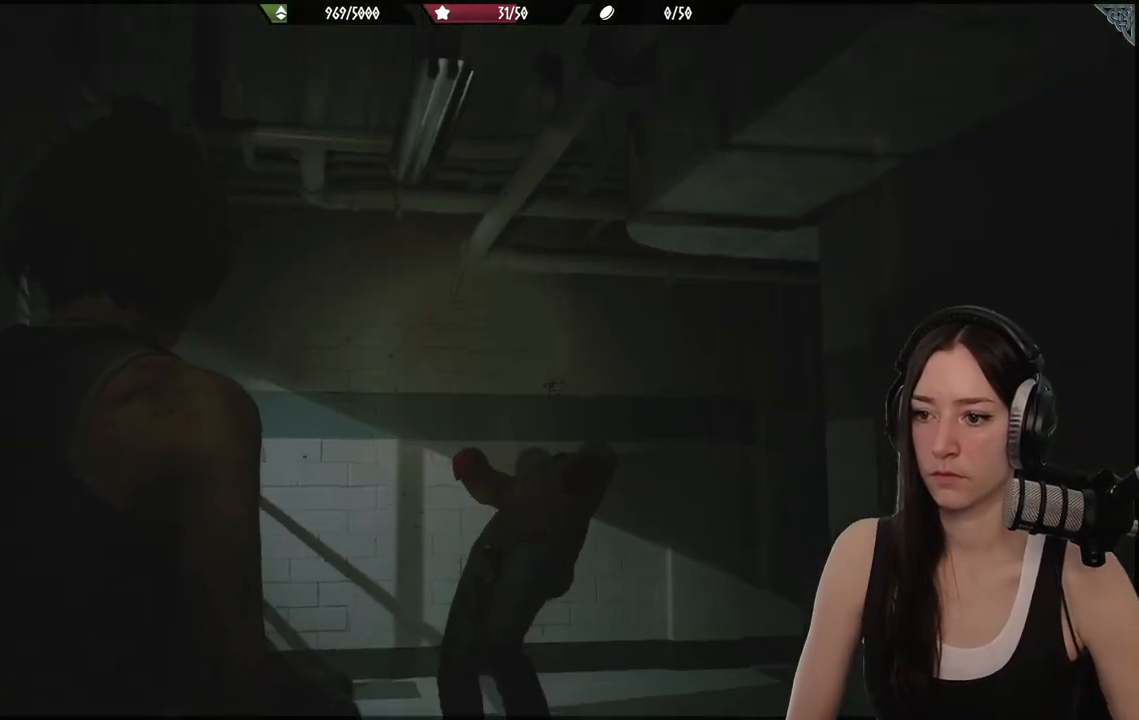
{"dt_ms": 1000, "buttons": [], "left_stick": "up", "right_stick": "down-right"}
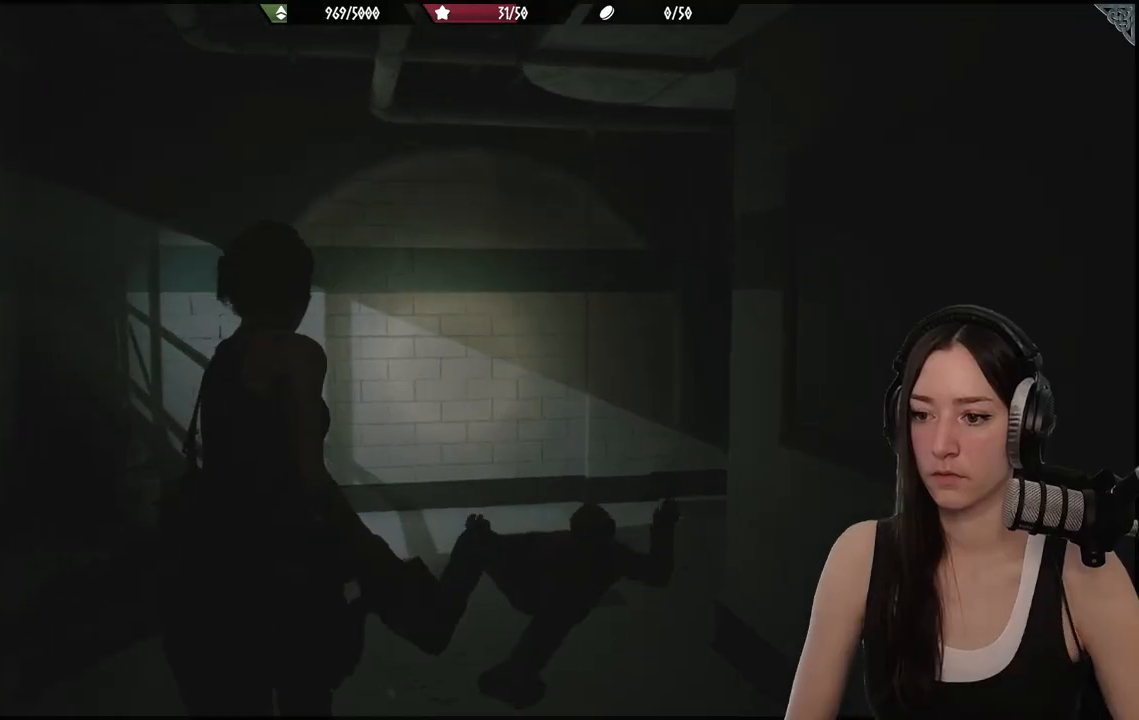
{"dt_ms": 500, "buttons": ["DPAD_DOWN"], "left_stick": "center", "right_stick": "center", "events": [[417, "right_stick", "center"], [433, "DPAD_DOWN", "down"], [483, "left_stick", "center"]]}
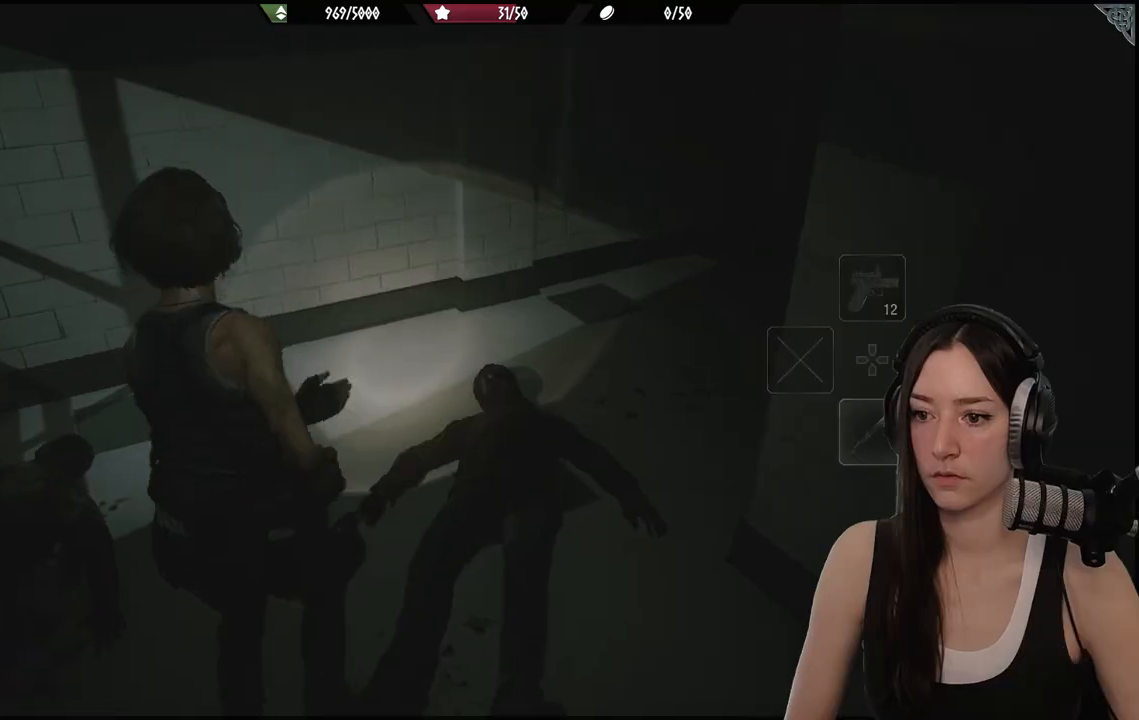
{"dt_ms": 500, "buttons": ["L2"], "left_stick": "up-left", "right_stick": "down", "events": [[33, "DPAD_DOWN", "up"], [183, "left_stick", "up"], [250, "right_stick", "down"], [367, "L2", "down"], [483, "left_stick", "up-left"]]}
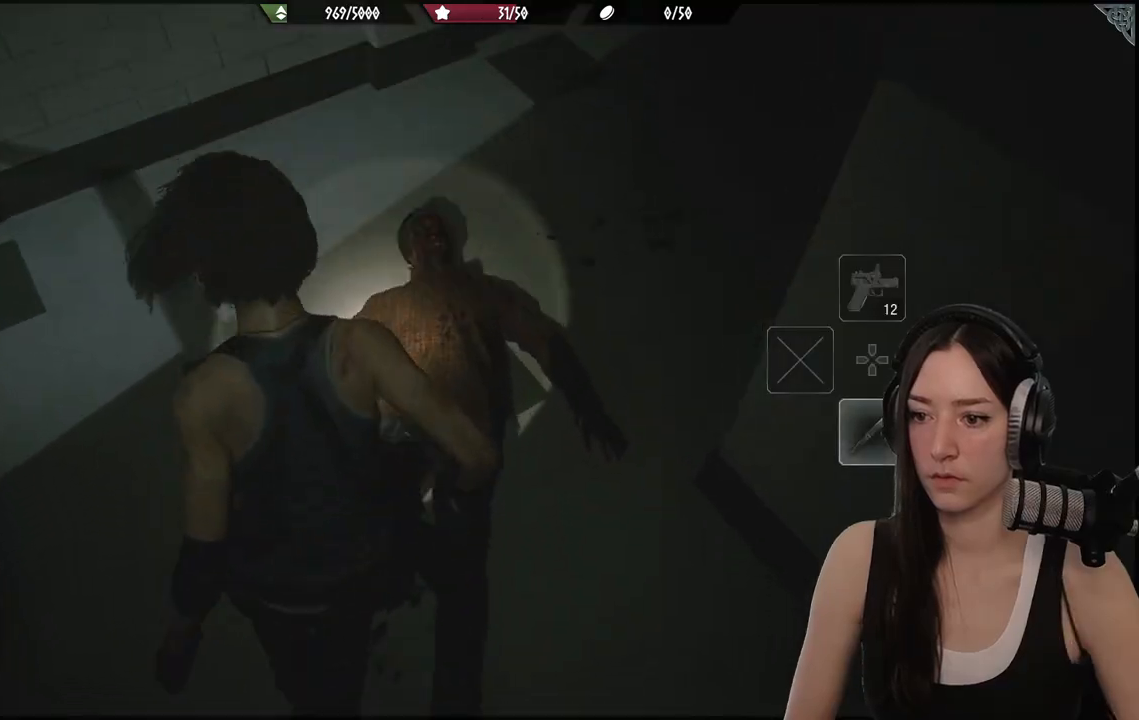
{"dt_ms": 500, "buttons": ["L2", "R2"], "left_stick": "up", "right_stick": "right", "events": [[117, "right_stick", "center"], [233, "R2", "down"], [233, "left_stick", "up"], [350, "right_stick", "down"], [383, "R2", "up"], [467, "R2", "down"], [500, "right_stick", "right"]]}
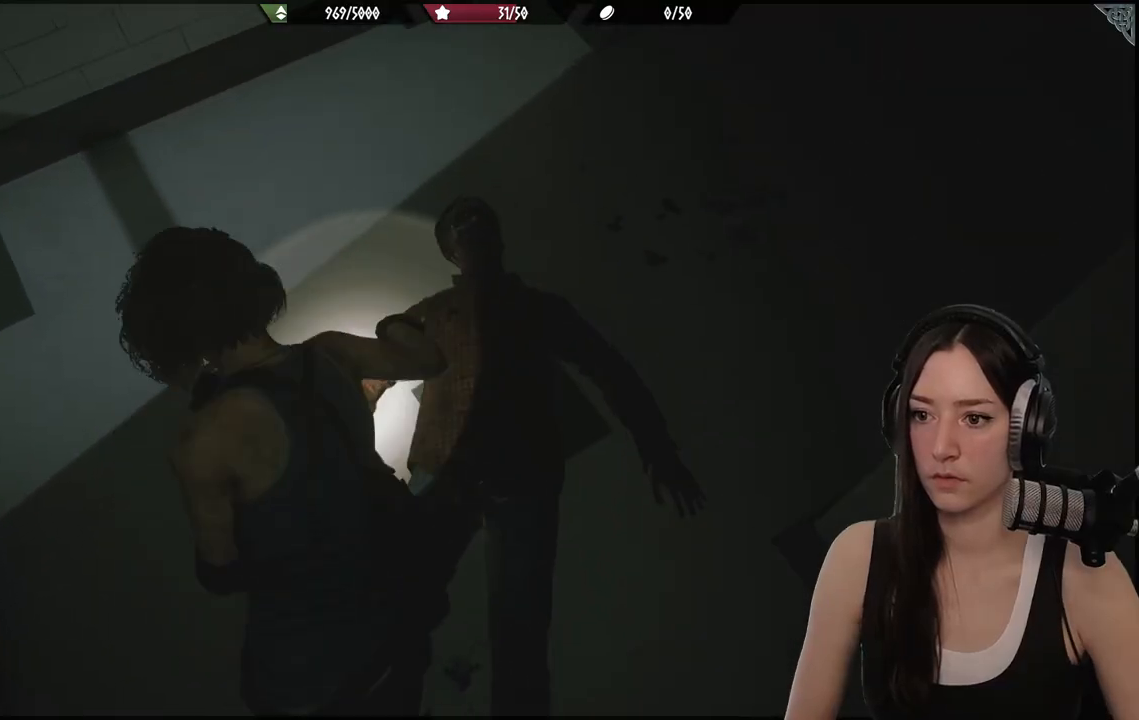
{"dt_ms": 500, "buttons": ["L2", "R2"], "left_stick": "center", "right_stick": "center", "events": [[100, "R2", "up"], [217, "R2", "down"], [367, "R2", "up"], [450, "R2", "down"], [467, "left_stick", "center"], [500, "right_stick", "center"]]}
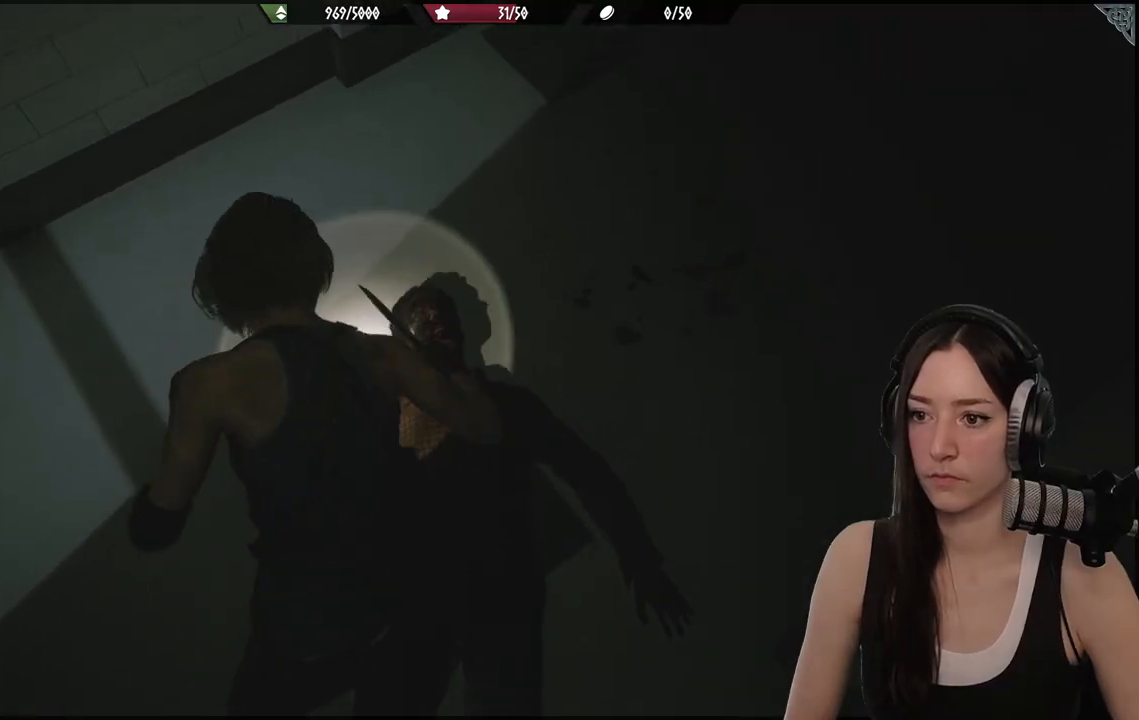
{"dt_ms": 500, "buttons": ["L2"], "left_stick": "center", "right_stick": "down-right", "events": [[17, "right_stick", "right"], [33, "R2", "up"], [33, "right_stick", "down"], [117, "R2", "down"], [150, "right_stick", "down-right"], [250, "R2", "up"], [333, "R2", "down"], [467, "R2", "up"]]}
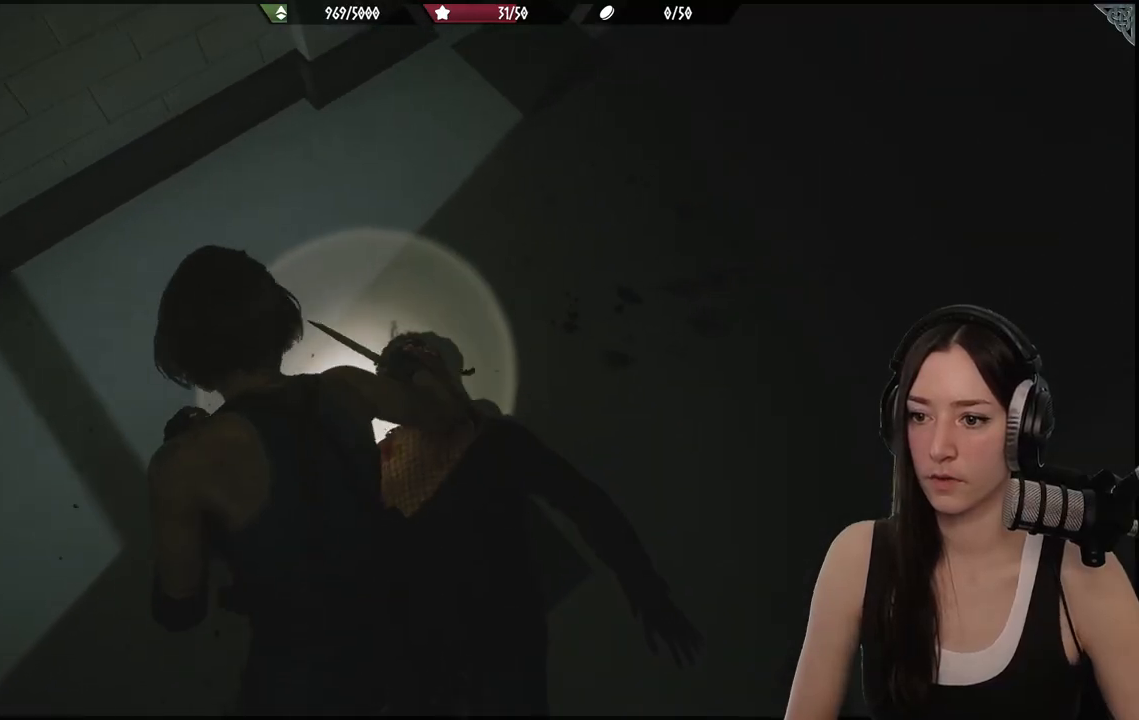
{"dt_ms": 500, "buttons": ["L2", "R2"], "left_stick": "center", "right_stick": "center", "events": [[67, "R2", "down"], [67, "left_stick", "down"], [183, "R2", "up"], [200, "left_stick", "right"], [250, "R2", "down"], [267, "left_stick", "center"], [267, "right_stick", "center"], [383, "R2", "up"], [467, "R2", "down"]]}
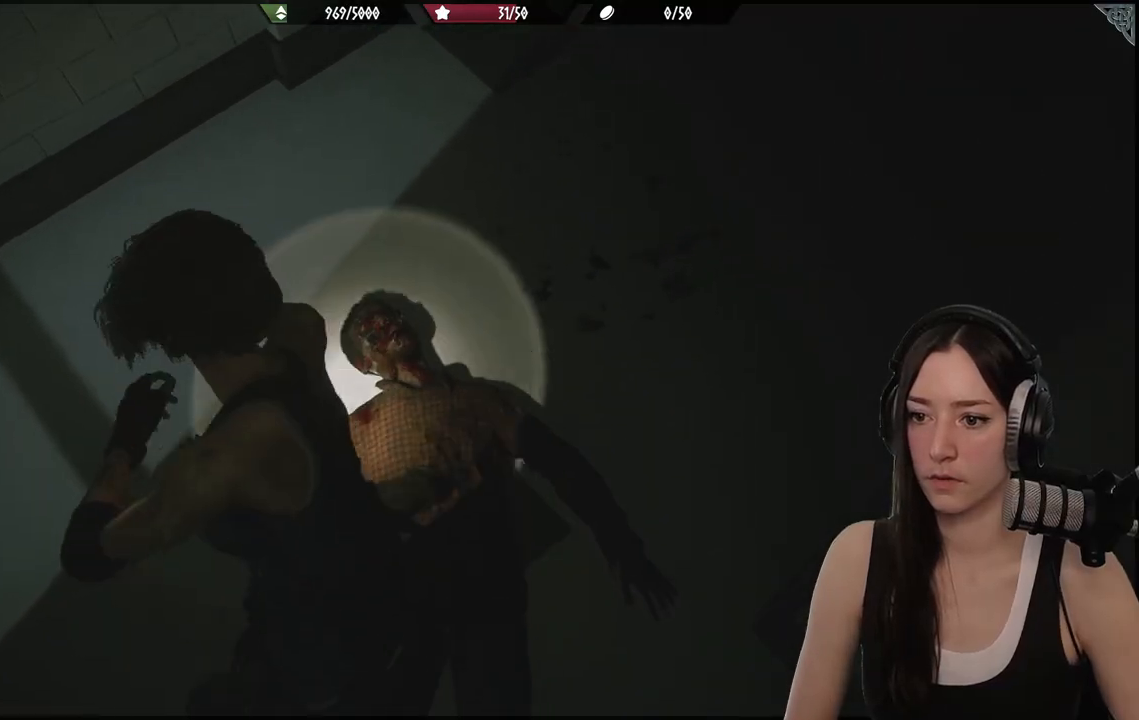
{"dt_ms": 500, "buttons": ["L2"], "left_stick": "center", "right_stick": "down", "events": [[100, "R2", "up"], [200, "R2", "down"], [300, "right_stick", "down"], [350, "R2", "up"]]}
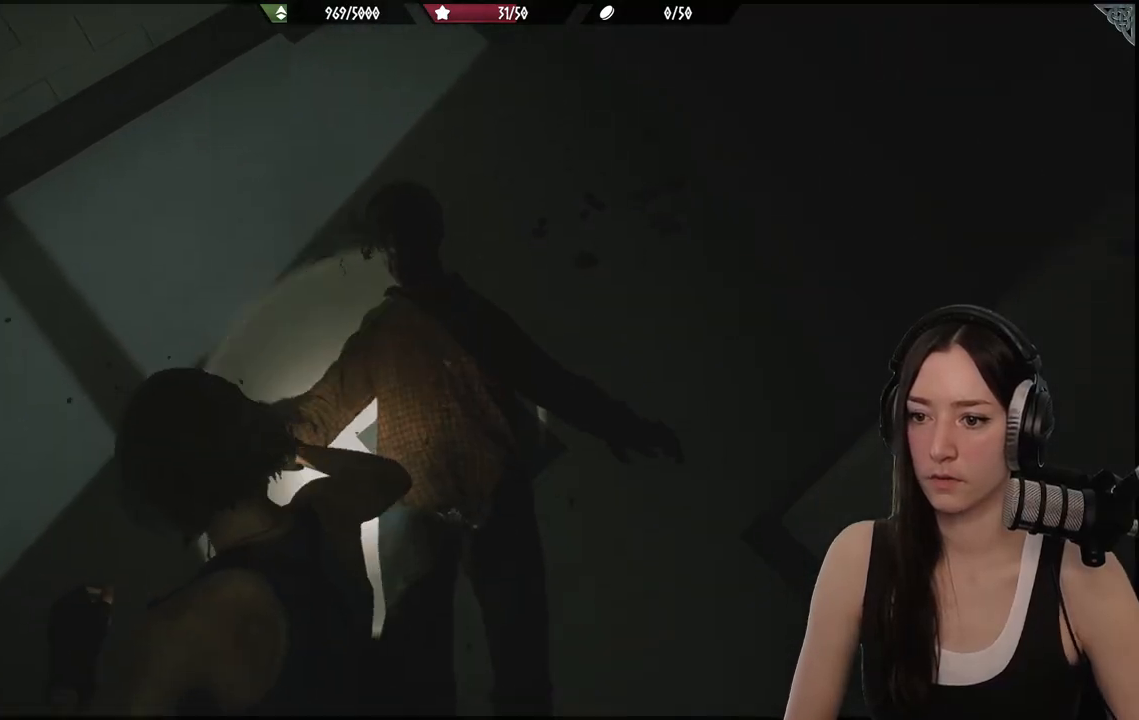
{"dt_ms": 500, "buttons": [], "left_stick": "down", "right_stick": "center", "events": [[17, "right_stick", "center"], [50, "left_stick", "down"], [83, "R2", "down"], [100, "right_stick", "up-right"], [217, "R2", "up"], [300, "right_stick", "up"], [317, "R2", "down"], [467, "R2", "up"], [467, "right_stick", "center"], [483, "L2", "up"]]}
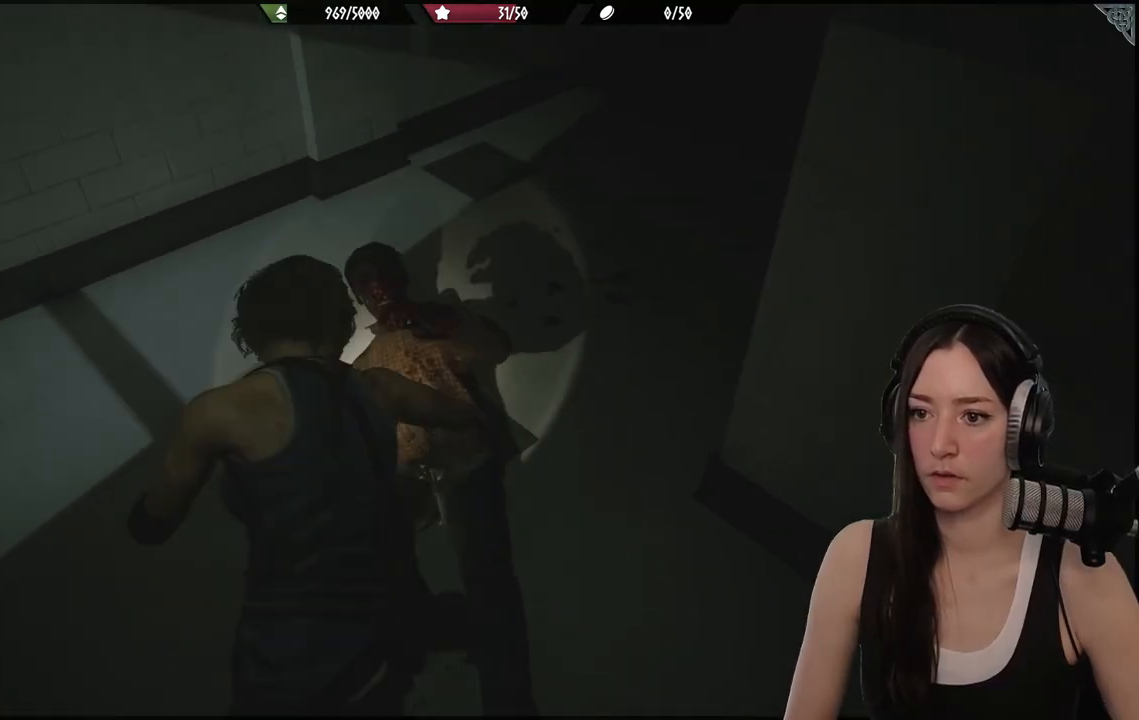
{"dt_ms": 500, "buttons": ["L2"], "left_stick": "up", "right_stick": "down", "events": [[50, "right_stick", "left"], [183, "right_stick", "up"], [267, "right_stick", "center"], [350, "L2", "down"], [350, "left_stick", "up"], [383, "right_stick", "down"]]}
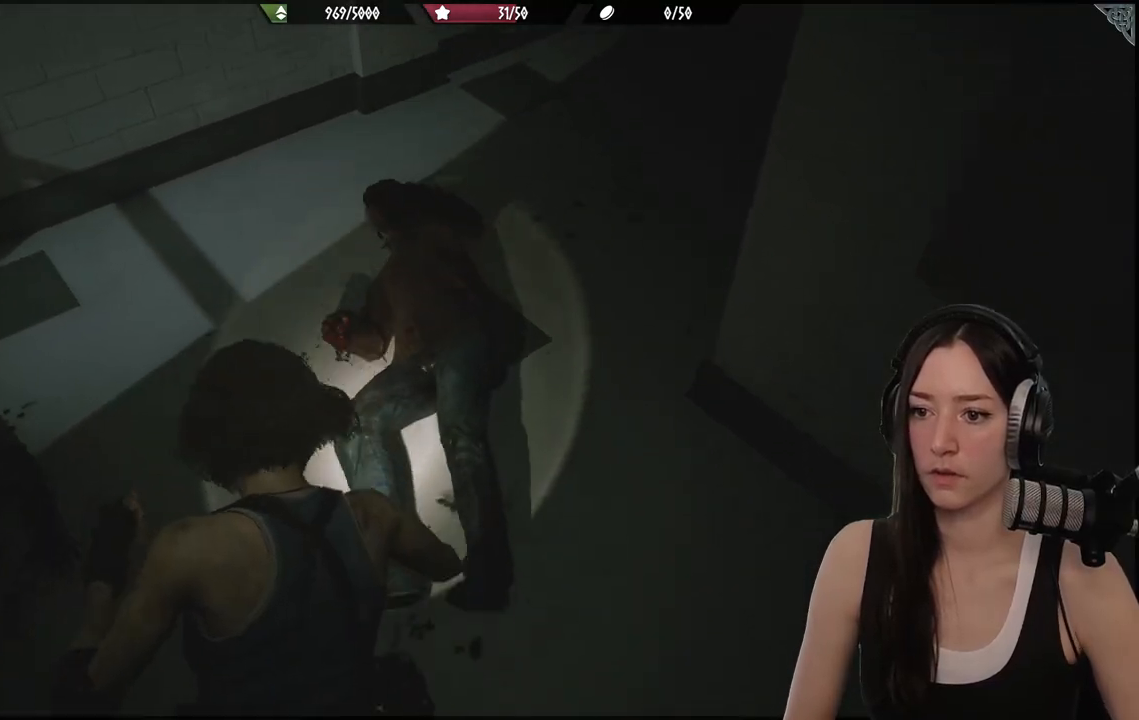
{"dt_ms": 500, "buttons": ["L2"], "left_stick": "up-left", "right_stick": "center", "events": [[83, "right_stick", "center"], [167, "left_stick", "up-left"]]}
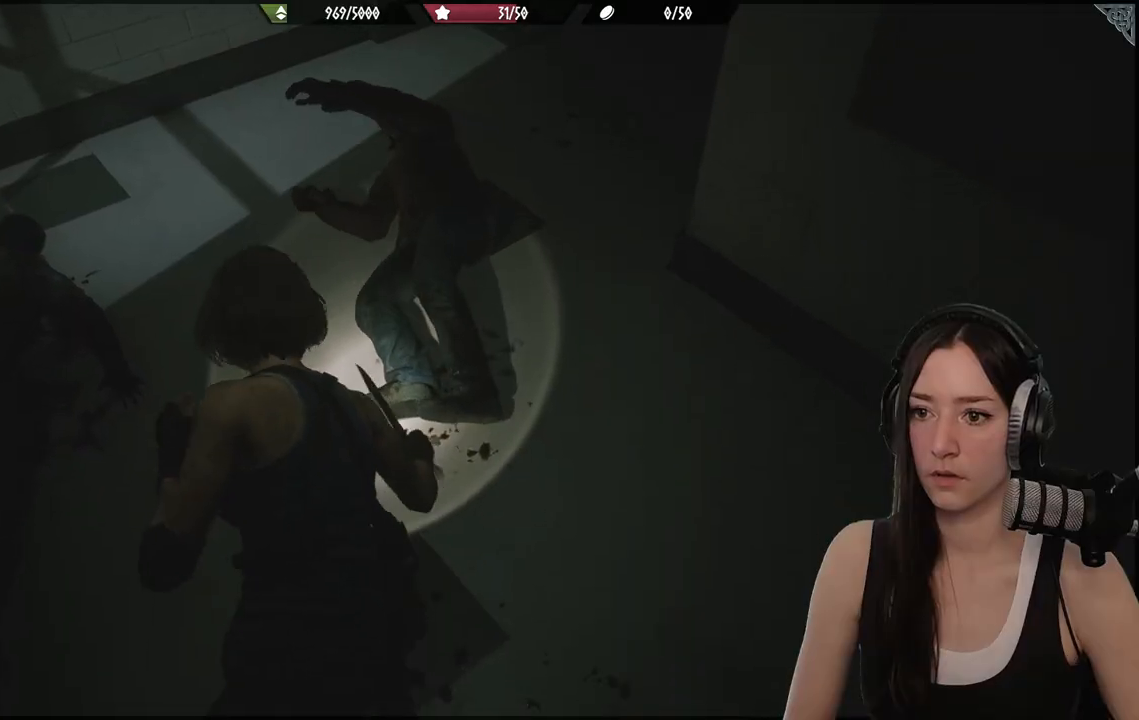
{"dt_ms": 500, "buttons": [], "left_stick": "up-left", "right_stick": "center", "events": [[33, "L2", "up"]]}
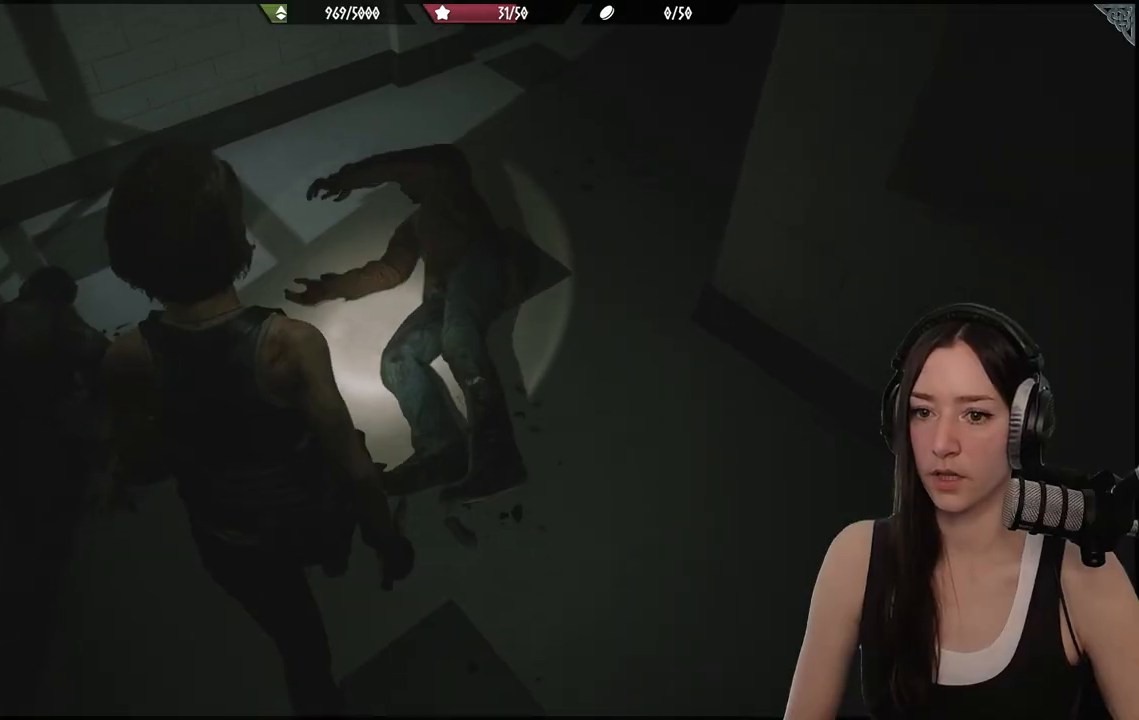
{"dt_ms": 500, "buttons": [], "left_stick": "up", "right_stick": "down-right", "events": [[500, "left_stick", "up"], [500, "right_stick", "down-right"]]}
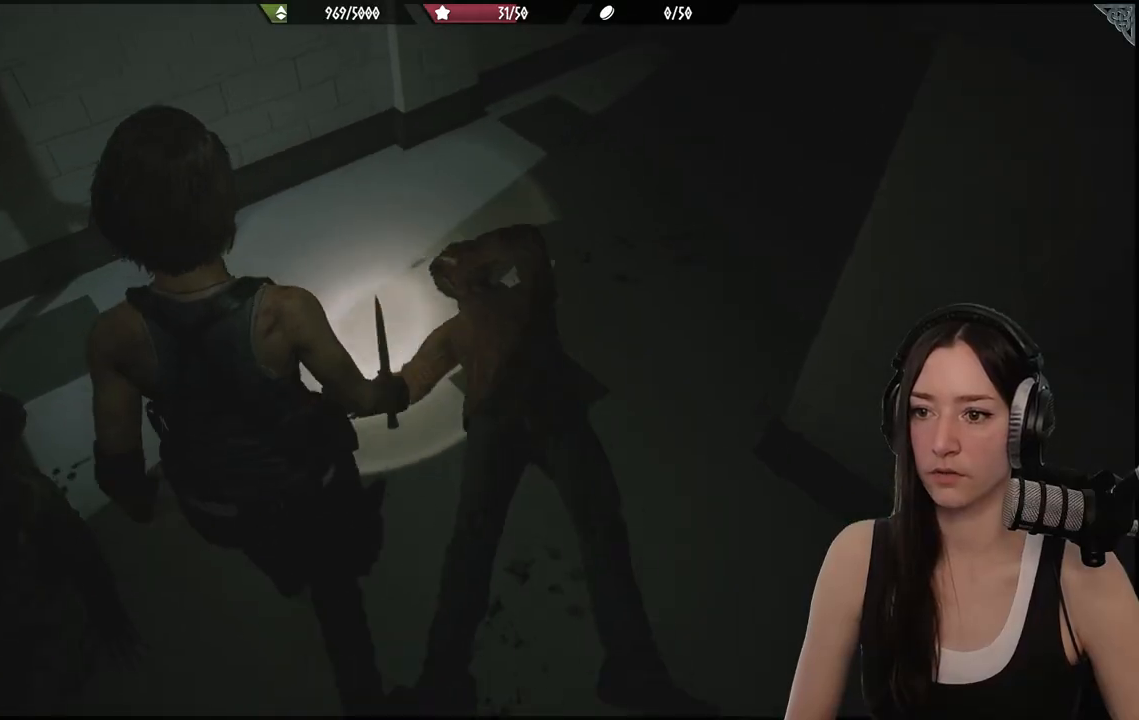
{"dt_ms": 500, "buttons": ["L2", "R2"], "left_stick": "up-right", "right_stick": "center", "events": [[33, "L2", "down"], [233, "left_stick", "up-right"], [500, "R2", "down"], [500, "right_stick", "center"]]}
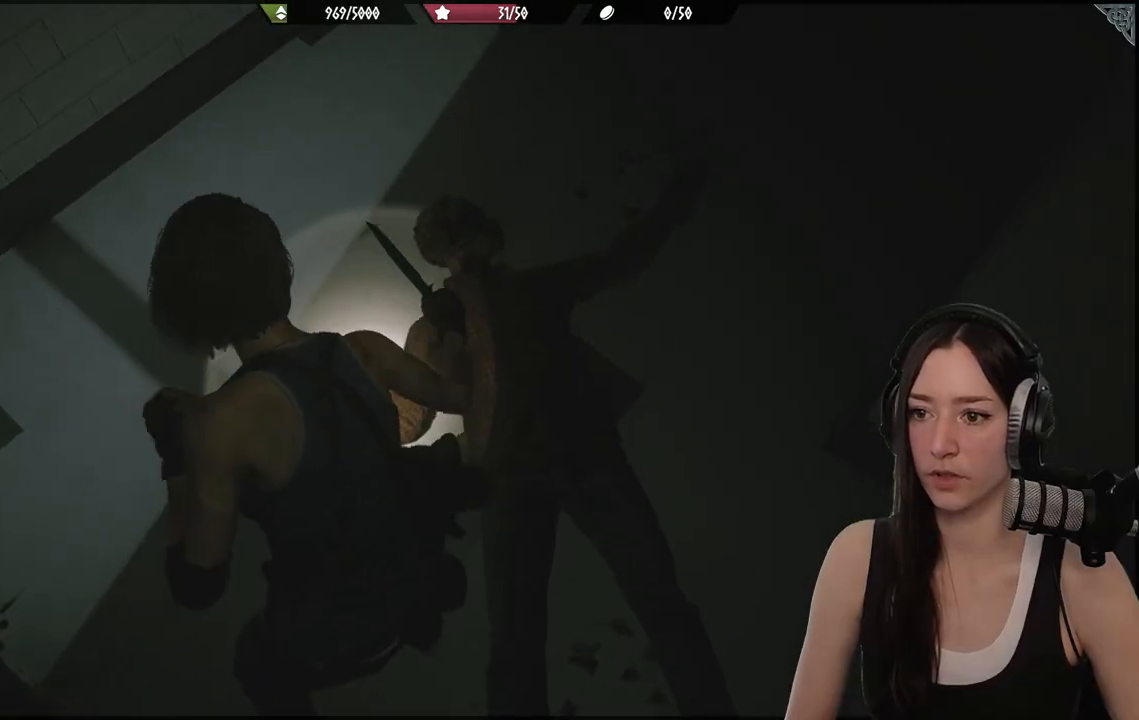
{"dt_ms": 500, "buttons": ["L2", "R2"], "left_stick": "up-right", "right_stick": "center", "events": [[150, "R2", "up"], [217, "left_stick", "center"], [233, "R2", "down"], [383, "R2", "up"], [450, "left_stick", "right"], [500, "R2", "down"], [500, "left_stick", "up-right"]]}
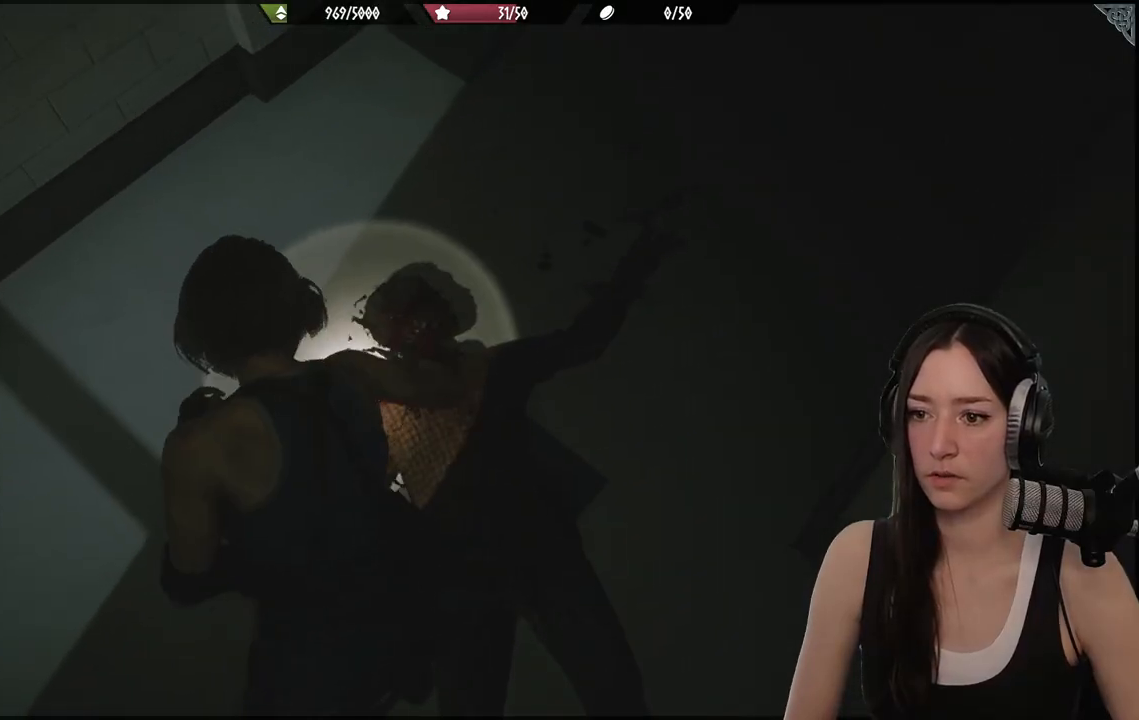
{"dt_ms": 500, "buttons": ["L2", "R2"], "left_stick": "center", "right_stick": "up", "events": [[100, "right_stick", "down-right"], [117, "left_stick", "center"], [150, "R2", "up"], [217, "R2", "down"], [250, "right_stick", "center"], [350, "R2", "up"], [433, "R2", "down"], [467, "right_stick", "up"]]}
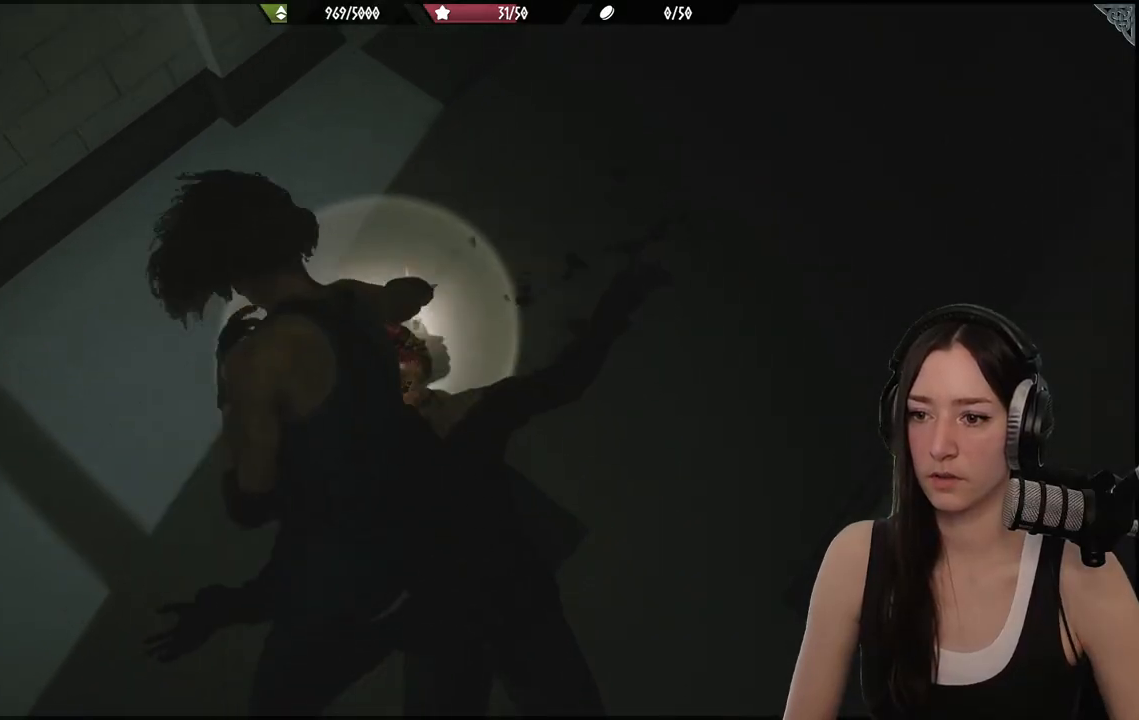
{"dt_ms": 500, "buttons": [], "left_stick": "up", "right_stick": "up-right", "events": [[33, "left_stick", "up"], [67, "right_stick", "center"], [83, "R2", "up"], [133, "L2", "up"], [283, "right_stick", "up-right"]]}
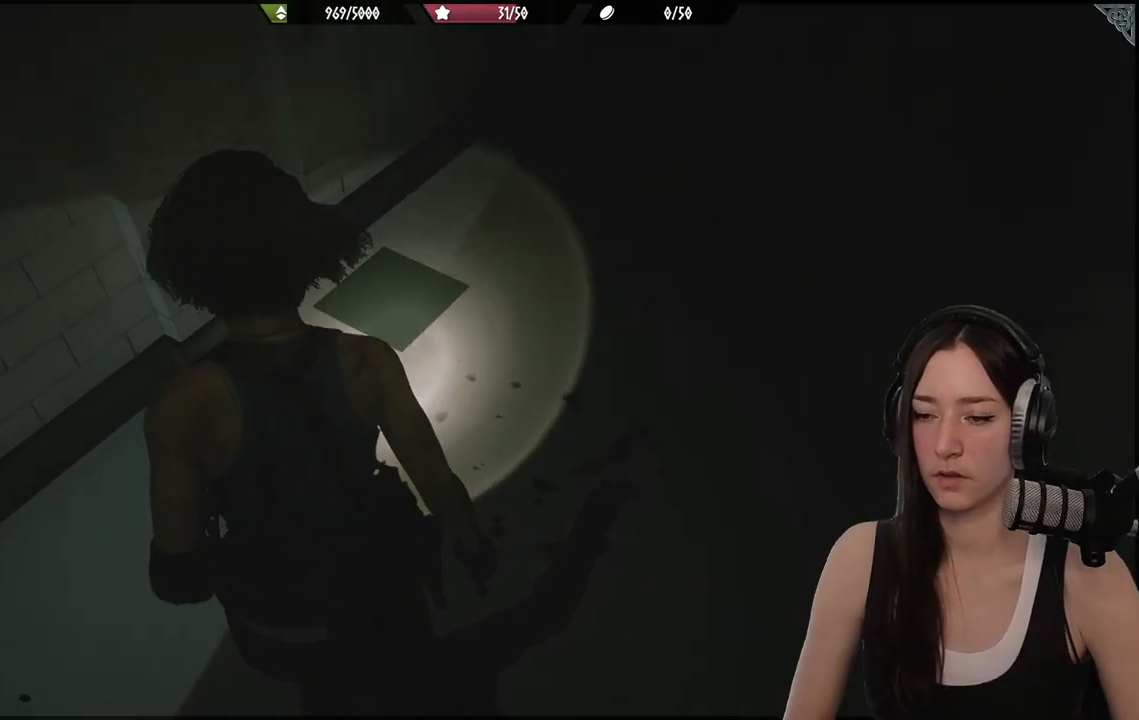
{"dt_ms": 500, "buttons": [], "left_stick": "up", "right_stick": "up"}
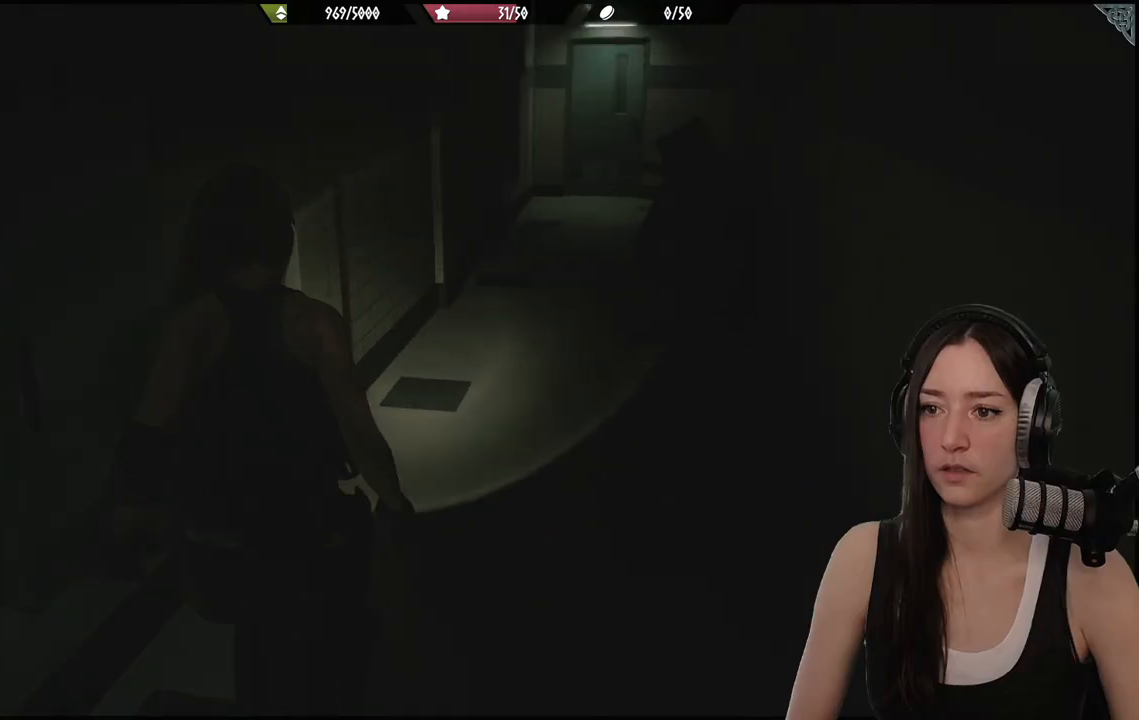
{"dt_ms": 500, "buttons": [], "left_stick": "up", "right_stick": "center", "events": [[50, "left_stick", "up-right"], [100, "right_stick", "center"], [317, "right_stick", "right"], [383, "left_stick", "up"], [483, "right_stick", "center"]]}
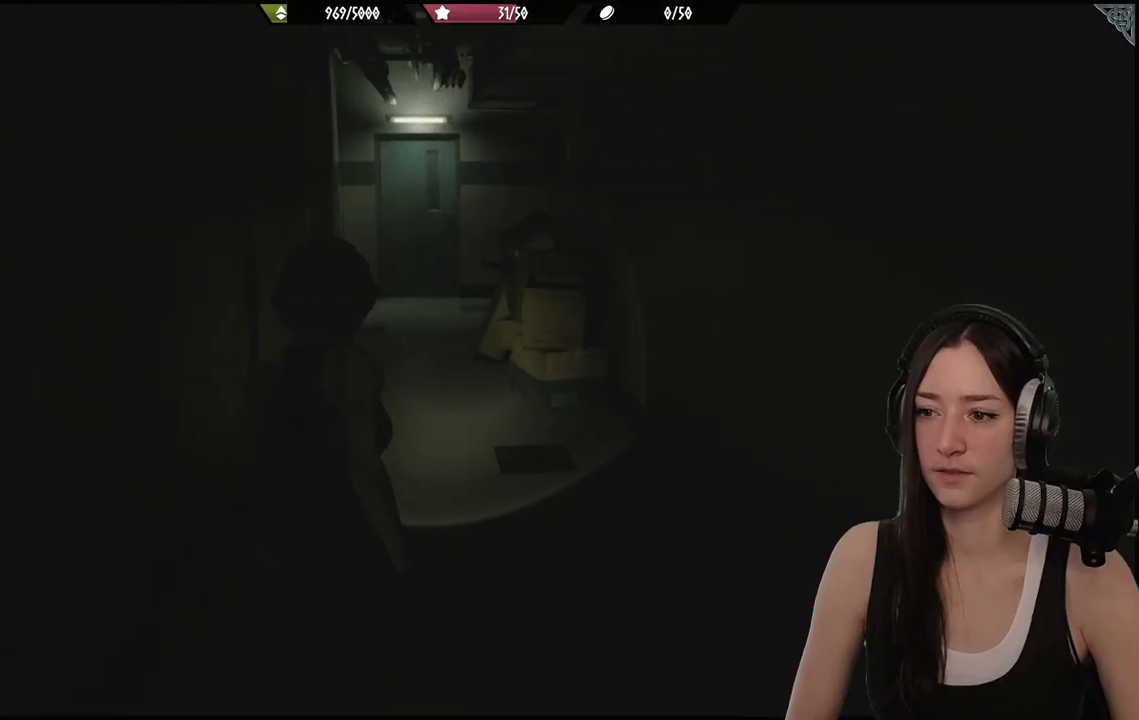
{"dt_ms": 500, "buttons": [], "left_stick": "up", "right_stick": "center", "events": []}
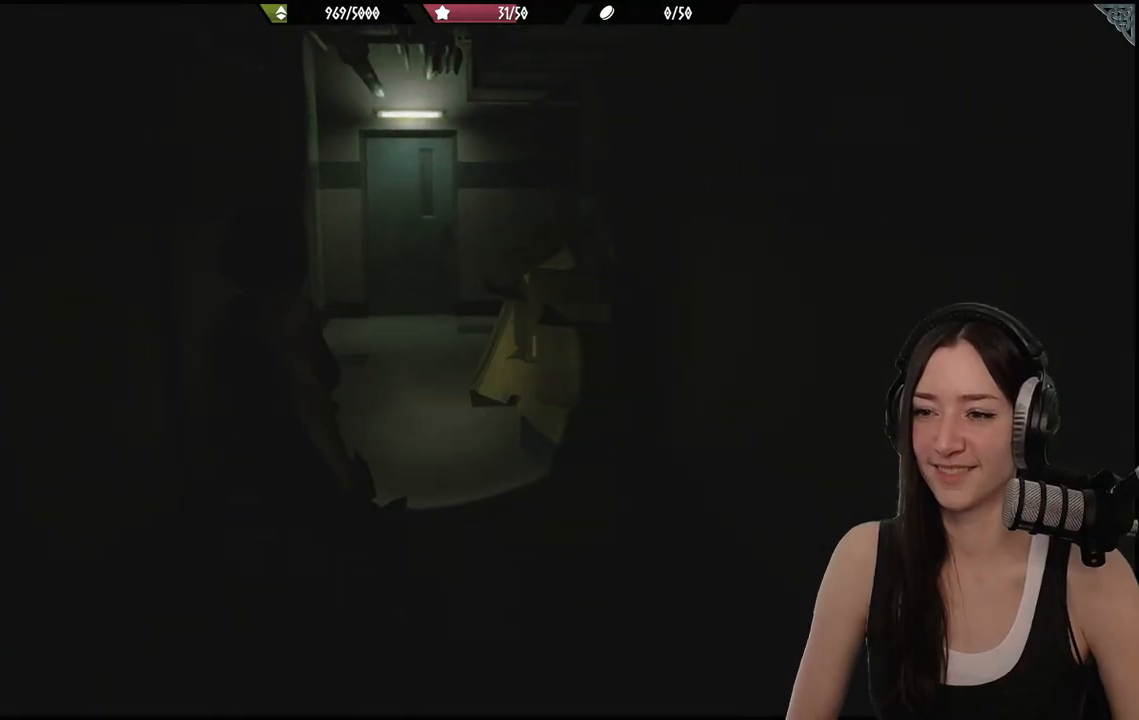
{"dt_ms": 500, "buttons": [], "left_stick": "up", "right_stick": "center", "events": []}
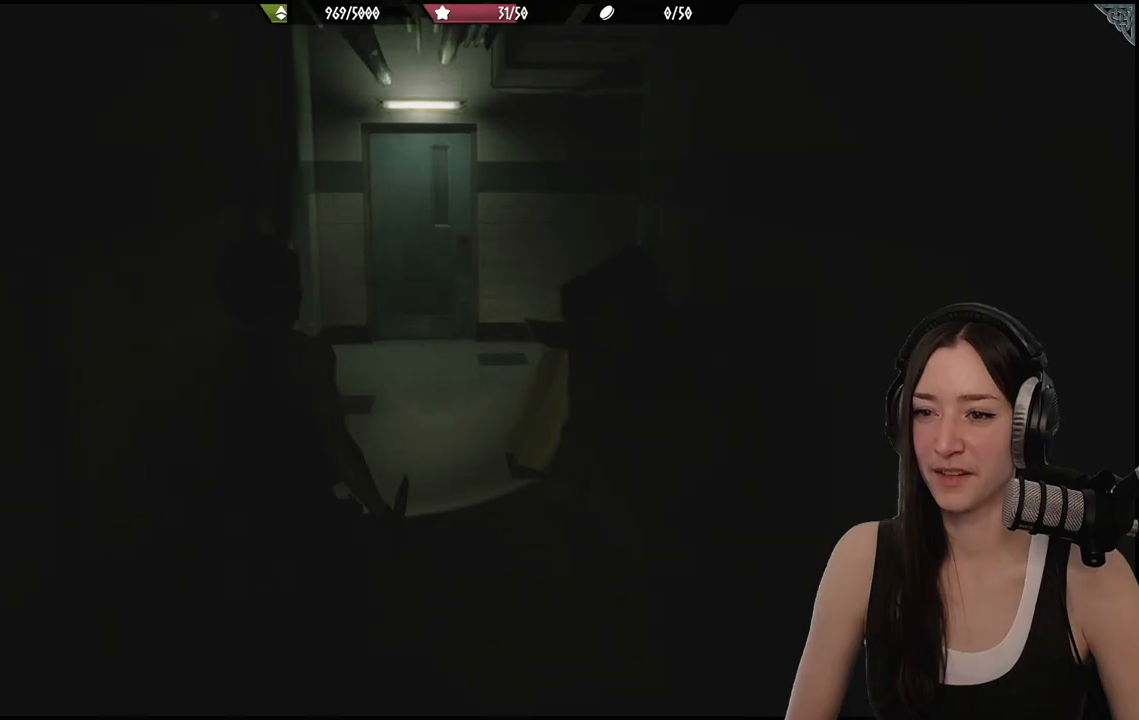
{"dt_ms": 500, "buttons": [], "left_stick": "up", "right_stick": "center", "events": []}